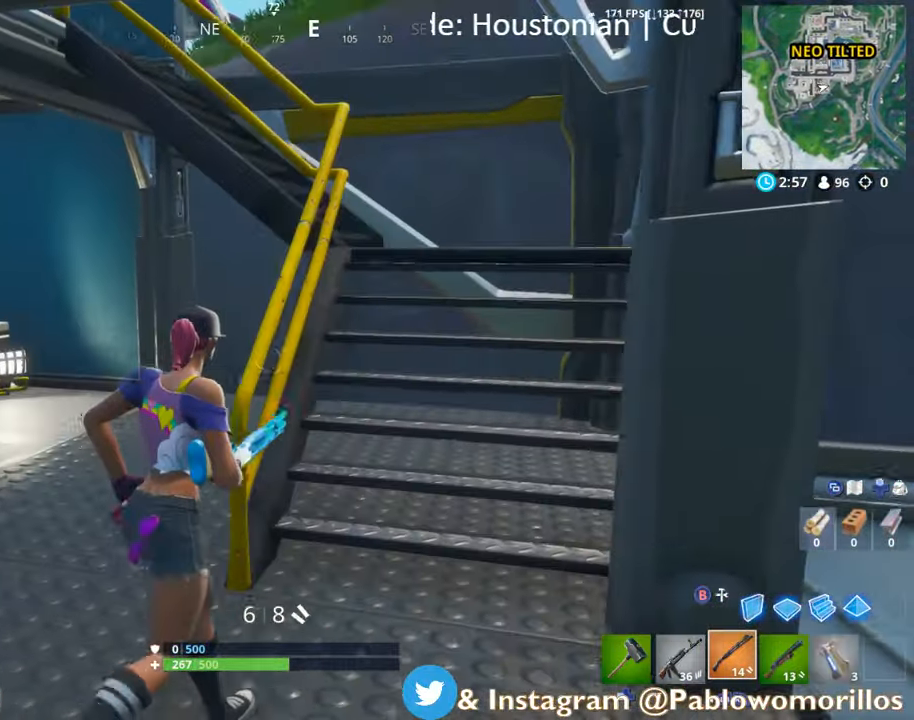
Gameplay with a controller (Xbox layout); each line is a JSON object with the inputs held at the frame after it. "events" lists button and stick changes between this image and that frame as [ms after this image, input, new state], when the widget could be followed in between.
{"buttons": [], "left_stick": "right", "right_stick": "left", "events": [[200, "right_stick", "left"], [383, "left_stick", "right"]]}
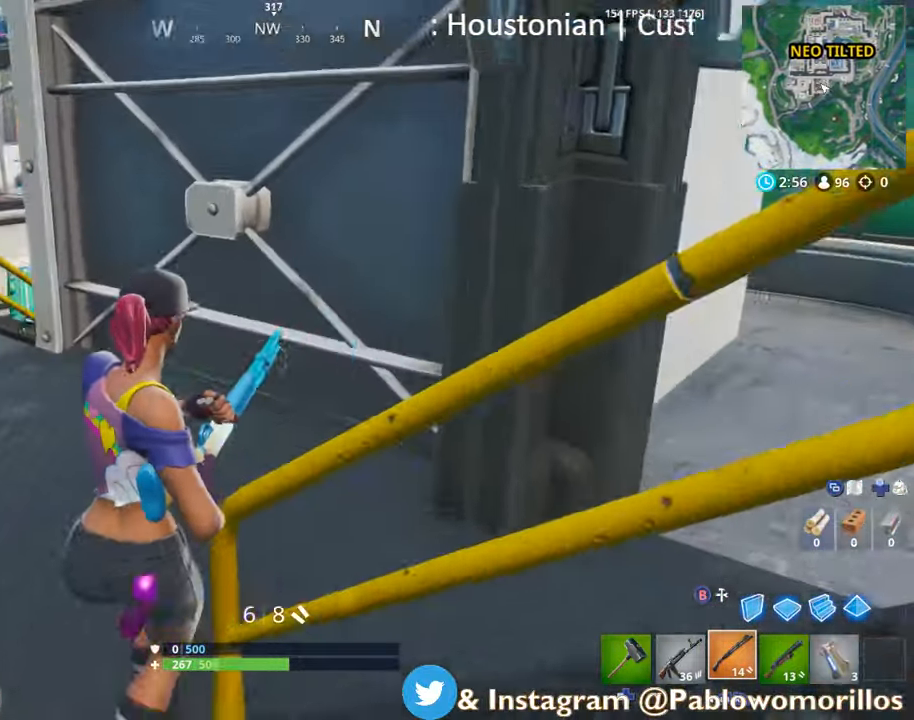
{"buttons": [], "left_stick": "right", "right_stick": "up-right", "events": [[33, "right_stick", "center"], [133, "A", "down"], [250, "A", "up"], [467, "right_stick", "up-right"]]}
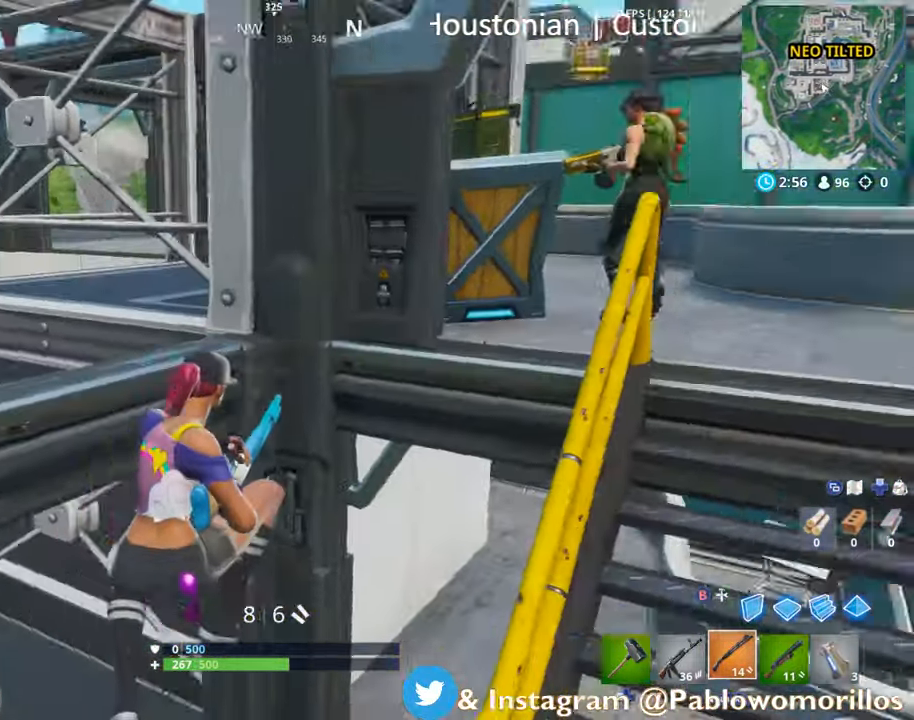
{"buttons": [], "left_stick": "up-right", "right_stick": "center", "events": [[117, "right_stick", "center"], [317, "left_stick", "up-right"], [317, "right_stick", "up"], [500, "right_stick", "center"]]}
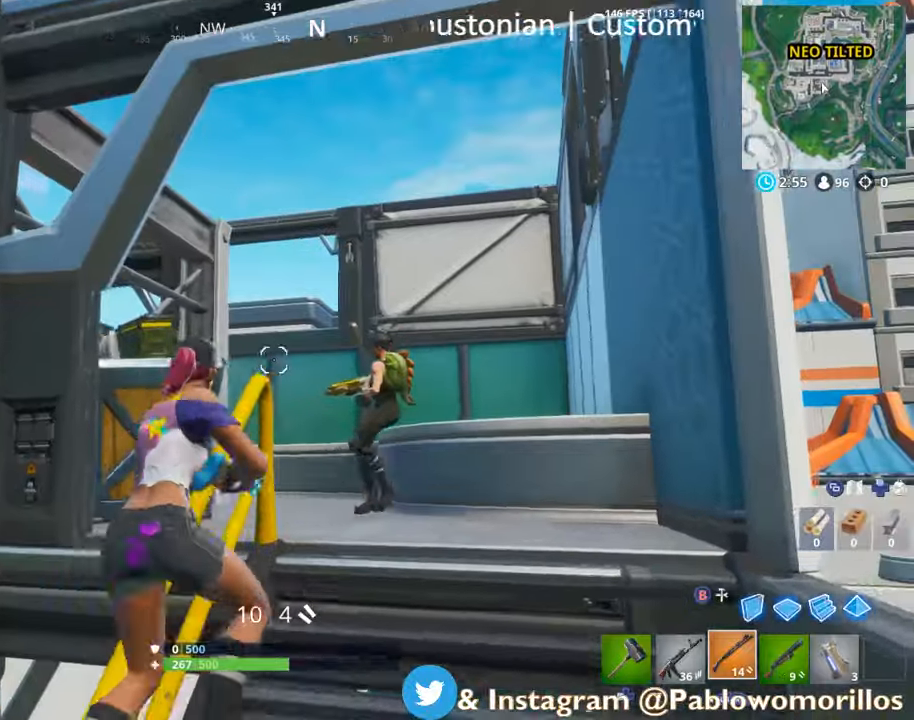
{"buttons": [], "left_stick": "down-left", "right_stick": "center", "events": [[217, "right_stick", "up-right"], [267, "L2", "down"], [267, "left_stick", "up"], [334, "R2", "down"], [367, "right_stick", "center"], [434, "L2", "up"], [484, "R2", "up"], [484, "left_stick", "down-left"]]}
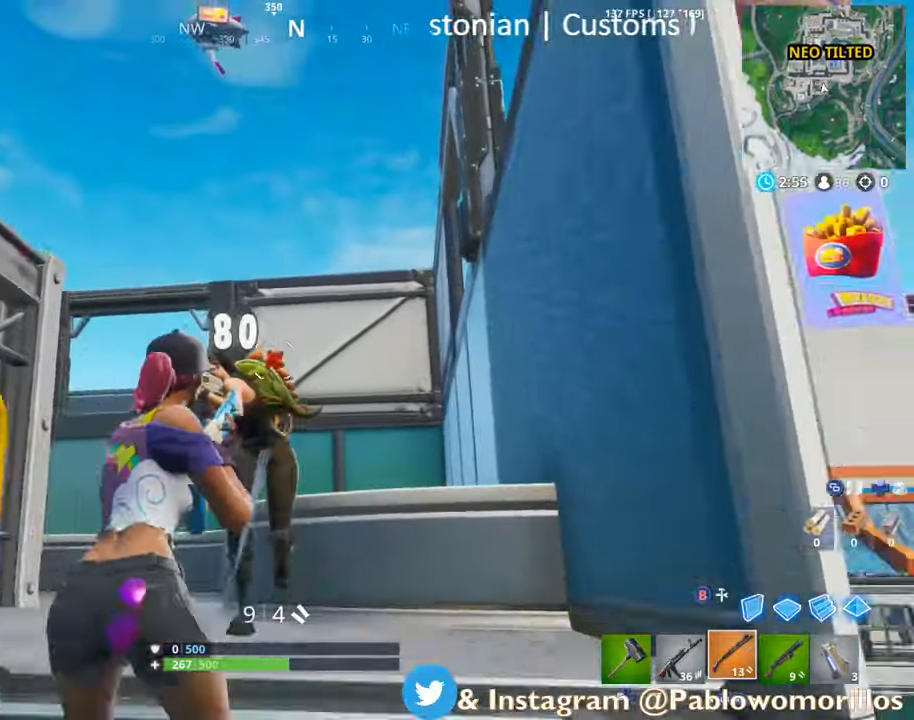
{"buttons": ["L2", "R2", "L3"], "left_stick": "down", "right_stick": "up-right", "events": [[100, "left_stick", "down"], [134, "right_stick", "left"], [200, "L2", "down"], [200, "L3", "down"], [200, "R2", "down"], [234, "left_stick", "down-right"], [234, "right_stick", "up-right"], [334, "L2", "up"], [334, "L3", "up"], [334, "left_stick", "down"], [334, "right_stick", "center"], [434, "L2", "down"], [434, "L3", "down"], [450, "right_stick", "up-right"]]}
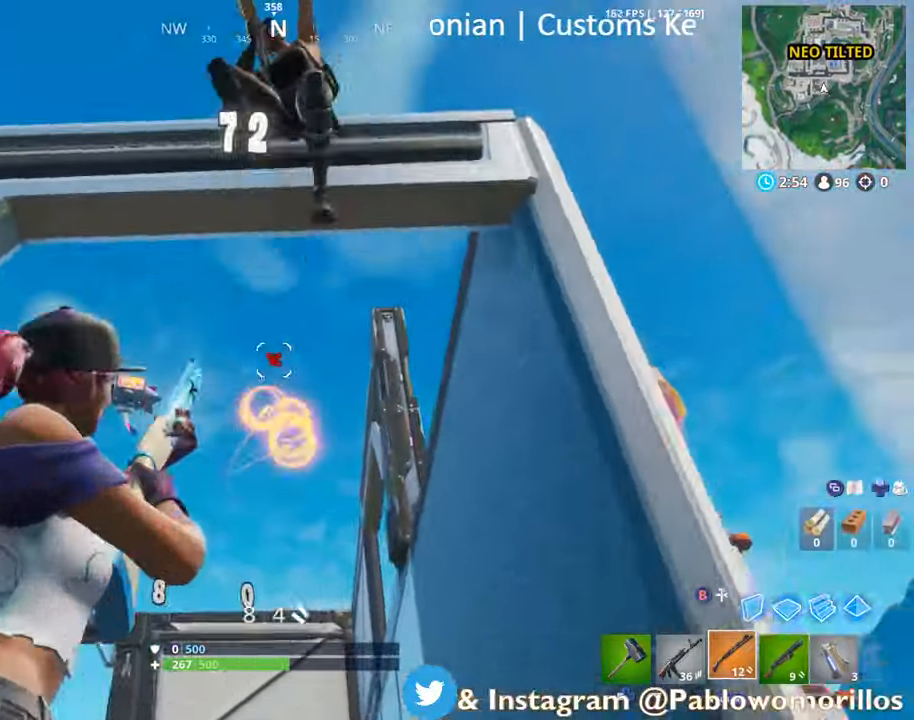
{"buttons": [], "left_stick": "down", "right_stick": "down-right", "events": [[67, "L2", "up"], [67, "R2", "up"], [67, "right_stick", "center"], [167, "L3", "up"], [200, "right_stick", "down-right"], [400, "right_stick", "center"], [467, "right_stick", "down-right"]]}
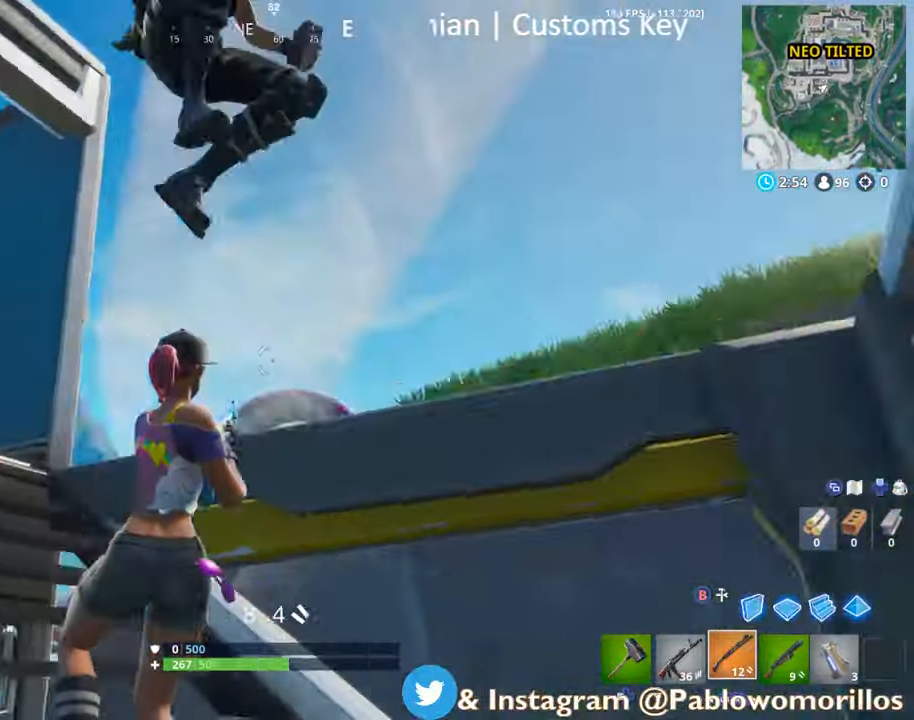
{"buttons": ["R2", "L3"], "left_stick": "down-right", "right_stick": "down-right", "events": [[100, "left_stick", "down-right"], [467, "R2", "down"], [500, "L3", "down"]]}
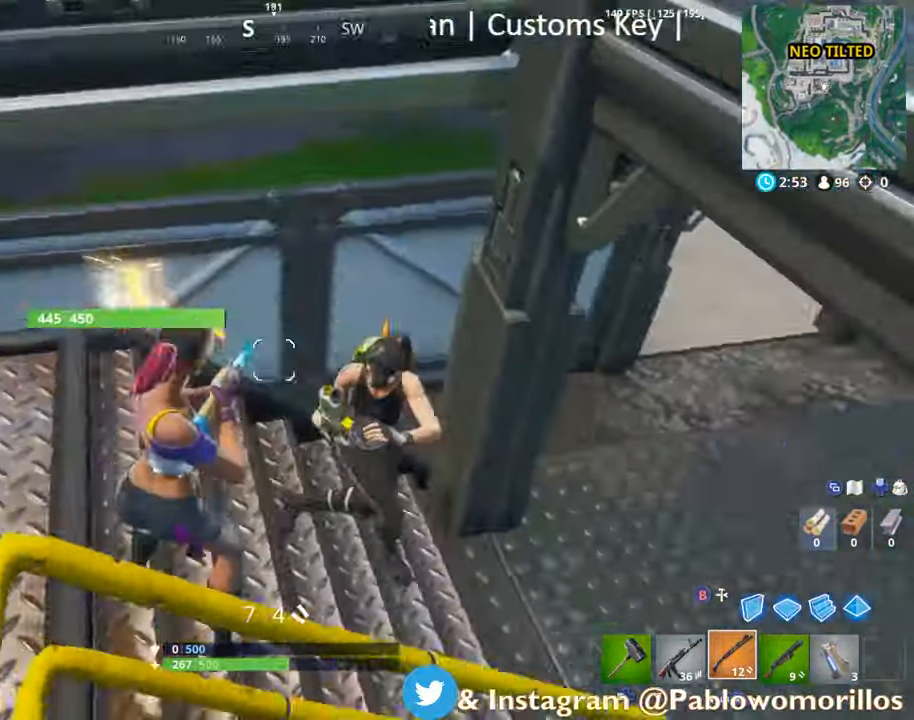
{"buttons": ["L2"], "left_stick": "up-left", "right_stick": "up-right", "events": [[100, "L2", "down"], [117, "right_stick", "right"], [167, "left_stick", "left"], [200, "L2", "up"], [200, "L3", "up"], [234, "R2", "up"], [234, "right_stick", "center"], [300, "L2", "down"], [317, "right_stick", "up-right"], [350, "left_stick", "up-left"]]}
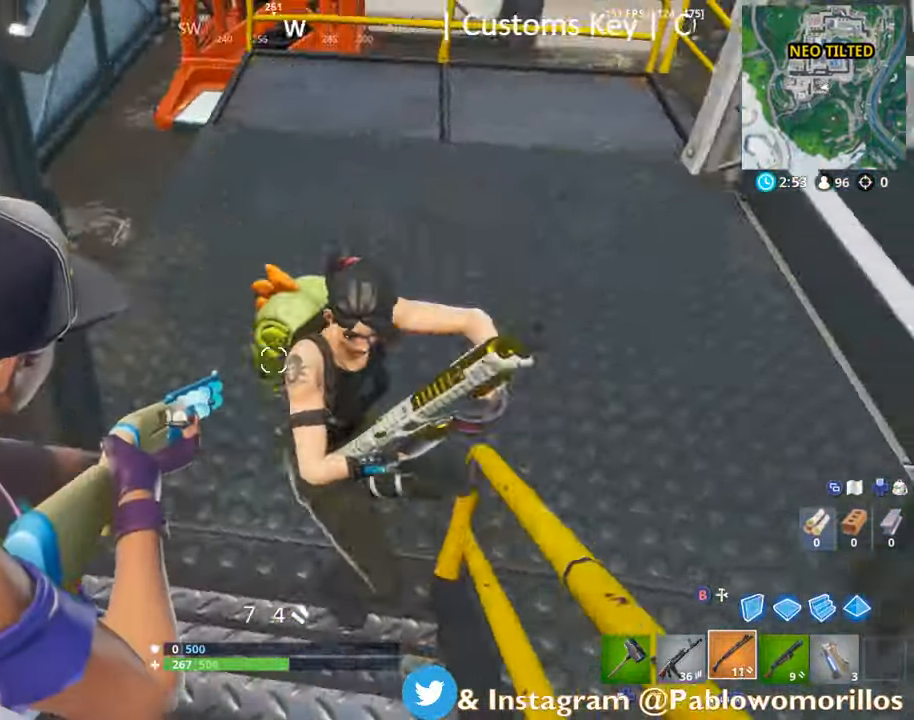
{"buttons": [], "left_stick": "down", "right_stick": "up-right", "events": [[34, "left_stick", "up"], [134, "R2", "down"], [217, "L2", "up"], [250, "left_stick", "down"], [267, "right_stick", "center"], [284, "R2", "up"], [450, "right_stick", "up-right"]]}
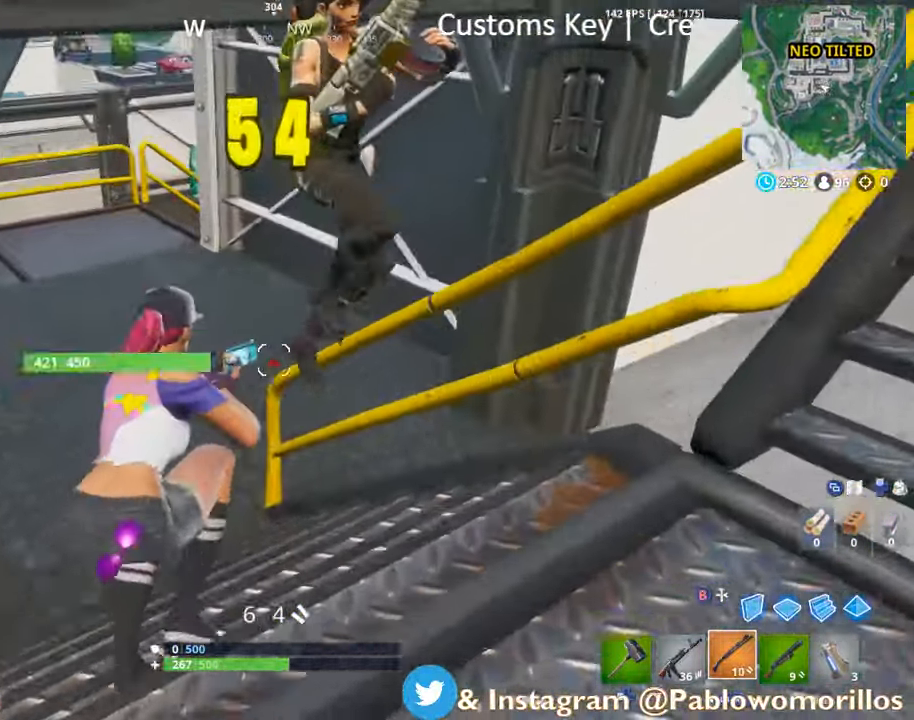
{"buttons": ["L3"], "left_stick": "right", "right_stick": "down-left", "events": [[217, "left_stick", "down-right"], [234, "L2", "down"], [234, "L3", "down"], [234, "R2", "down"], [317, "right_stick", "center"], [350, "L2", "up"], [384, "R2", "up"], [450, "left_stick", "right"], [484, "right_stick", "down-left"]]}
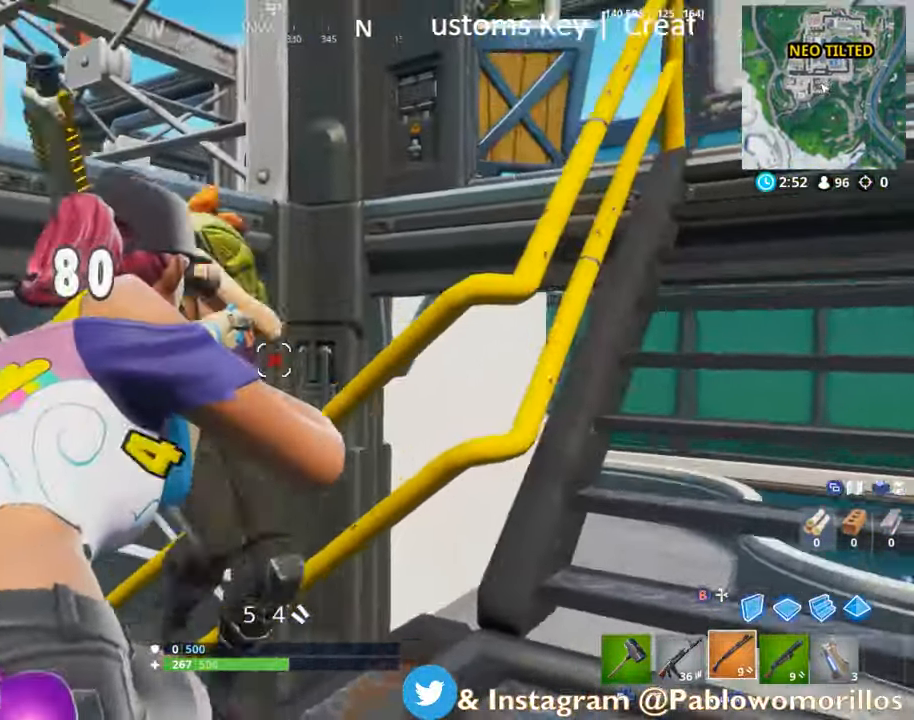
{"buttons": ["L1"], "left_stick": "up-left", "right_stick": "right", "events": [[150, "R3", "down"], [200, "L2", "down"], [200, "R2", "down"], [200, "right_stick", "center"], [334, "L2", "up"], [334, "L3", "up"], [334, "R3", "up"], [350, "R2", "up"], [350, "right_stick", "right"], [450, "left_stick", "up-left"], [484, "L1", "down"]]}
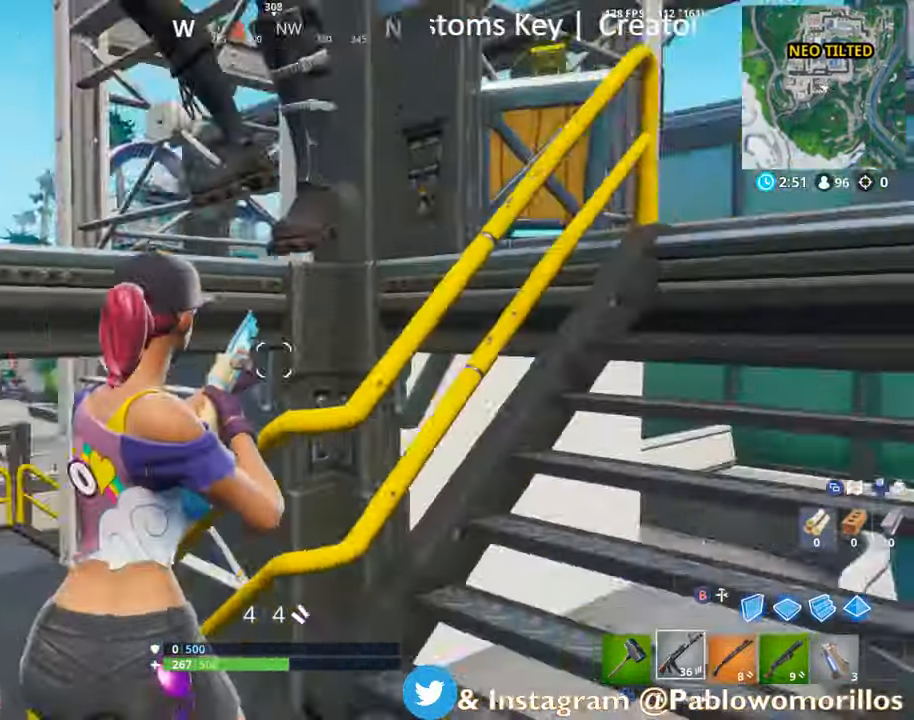
{"buttons": [], "left_stick": "down", "right_stick": "left"}
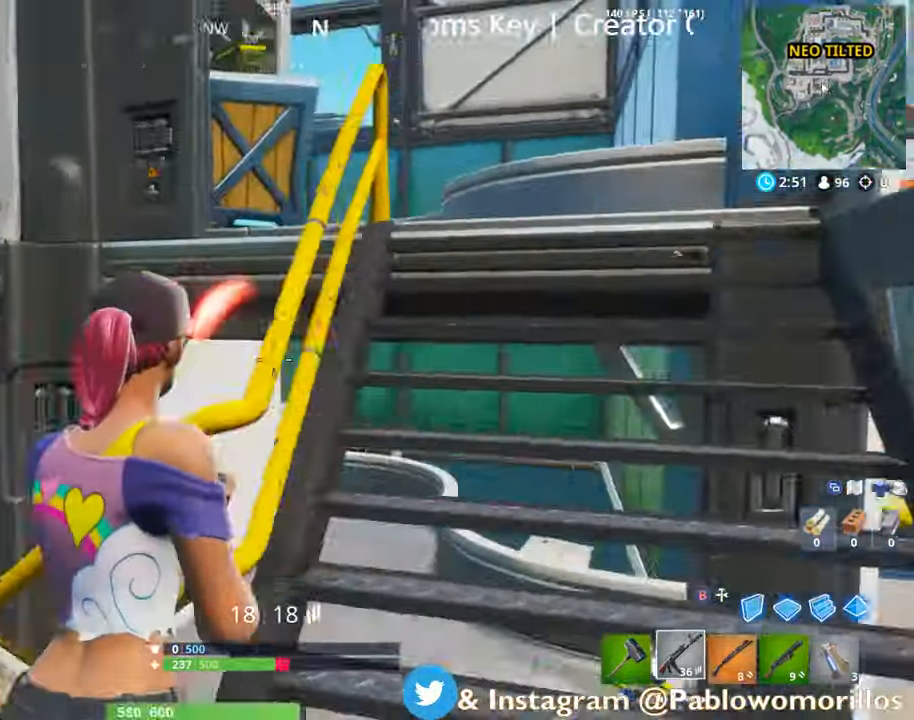
{"buttons": ["R1", "L3"], "left_stick": "right", "right_stick": "left", "events": [[117, "R3", "down"], [150, "L3", "down"], [150, "R1", "down"], [150, "left_stick", "down-right"], [200, "right_stick", "center"], [267, "R3", "up"], [267, "left_stick", "right"], [300, "R1", "up"], [333, "right_stick", "down-left"], [400, "R1", "down"], [500, "right_stick", "left"]]}
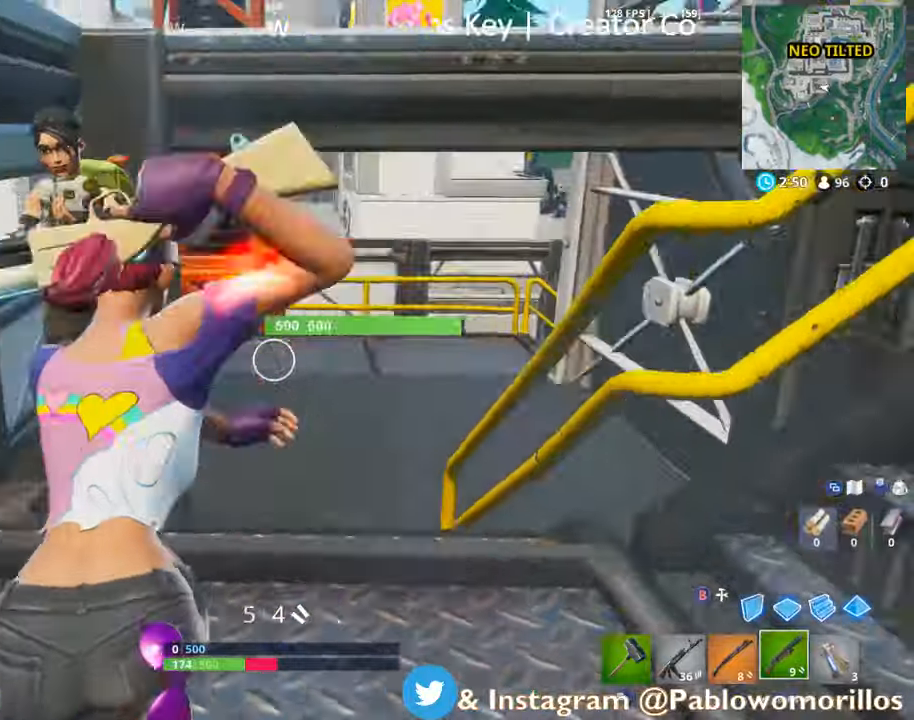
{"buttons": ["L3"], "left_stick": "right", "right_stick": "right", "events": [[33, "R1", "up"], [266, "right_stick", "center"], [283, "L2", "down"], [333, "R2", "down"], [366, "right_stick", "up"], [433, "L2", "up"], [433, "right_stick", "right"], [466, "R2", "up"]]}
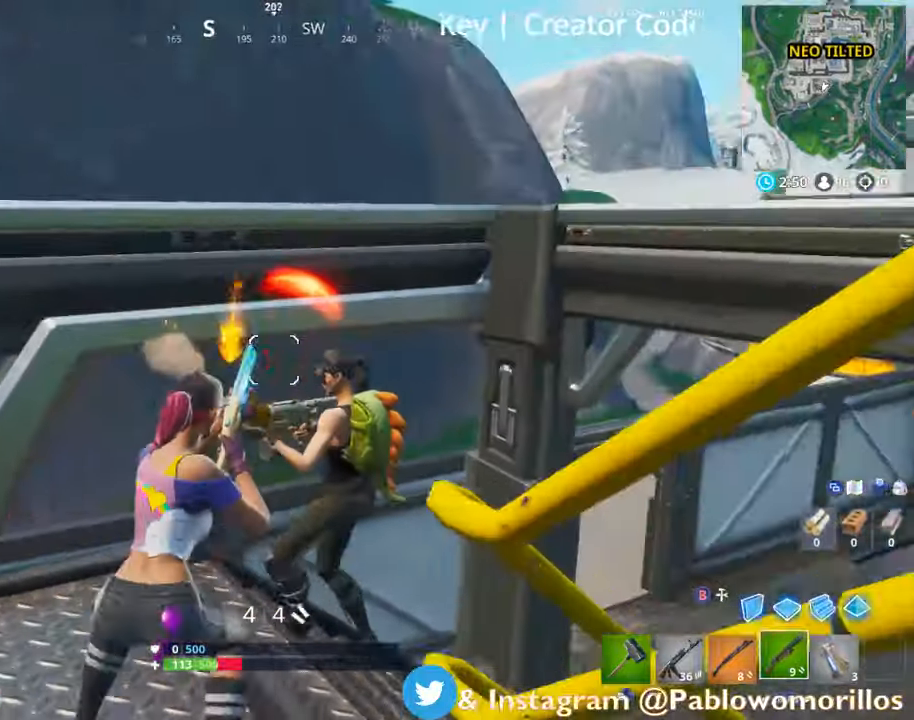
{"buttons": ["L1", "L3"], "left_stick": "left", "right_stick": "down-right", "events": [[33, "L3", "up"], [83, "R2", "down"], [83, "left_stick", "down-left"], [133, "L2", "down"], [133, "L3", "down"], [133, "left_stick", "left"], [200, "right_stick", "center"], [250, "L2", "up"], [250, "R2", "up"], [433, "L1", "down"], [433, "right_stick", "down-right"]]}
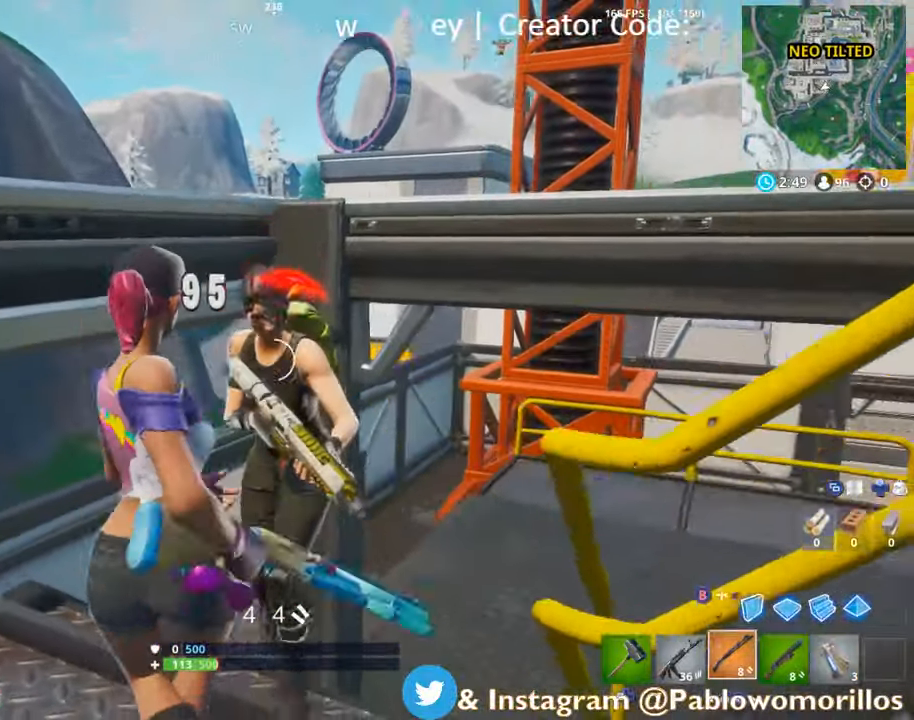
{"buttons": ["R2", "L3"], "left_stick": "down-right", "right_stick": "down-right", "events": [[66, "L1", "up"], [66, "right_stick", "center"], [83, "left_stick", "down-left"], [183, "right_stick", "up-right"], [233, "L2", "down"], [233, "left_stick", "down"], [266, "R2", "down"], [333, "right_stick", "up-left"], [400, "L2", "up"], [400, "R2", "up"], [400, "left_stick", "down-right"], [400, "right_stick", "down-left"], [450, "R2", "down"], [450, "right_stick", "down-right"]]}
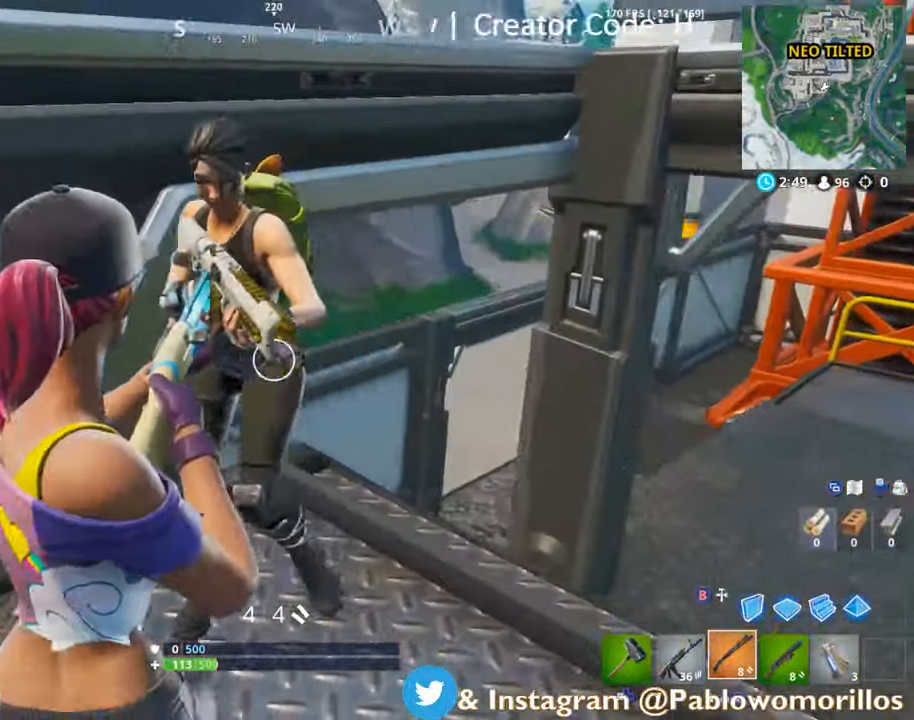
{"buttons": [], "left_stick": "down", "right_stick": "center", "events": [[33, "right_stick", "left"], [83, "R2", "up"], [116, "R2", "down"], [216, "R2", "up"], [216, "right_stick", "center"], [300, "R2", "down"], [316, "right_stick", "up-left"], [416, "L3", "up"], [416, "R2", "up"], [416, "left_stick", "down"], [500, "right_stick", "center"]]}
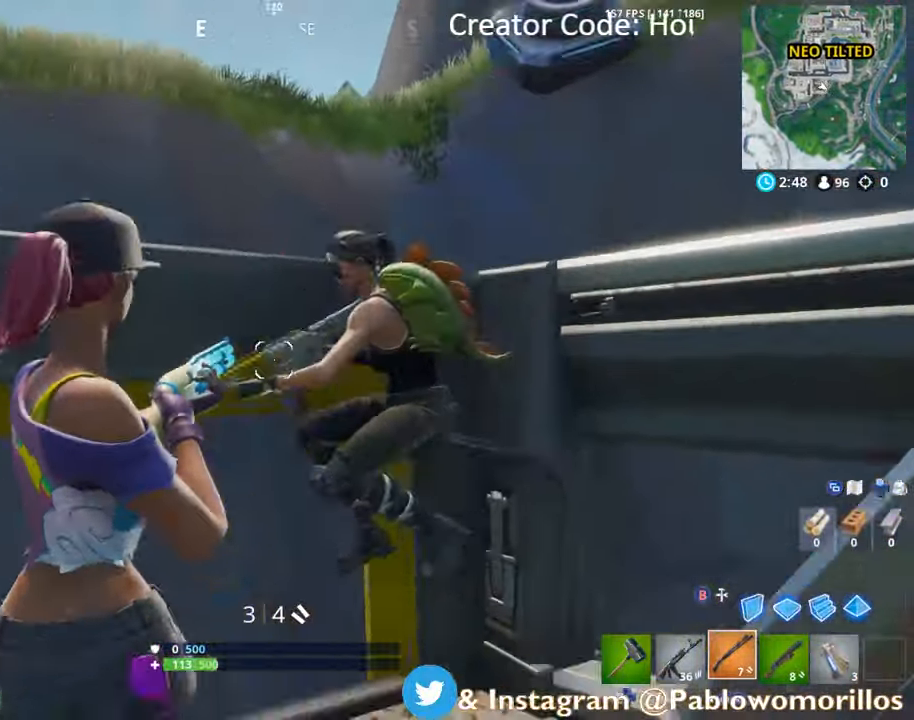
{"buttons": ["R2", "L3"], "left_stick": "down-left", "right_stick": "up-right", "events": [[100, "L2", "down"], [100, "L3", "down"], [166, "right_stick", "right"], [233, "R2", "down"], [233, "left_stick", "down-left"], [333, "L2", "up"], [333, "right_stick", "center"], [350, "R2", "up"], [383, "R2", "down"], [433, "right_stick", "up-right"]]}
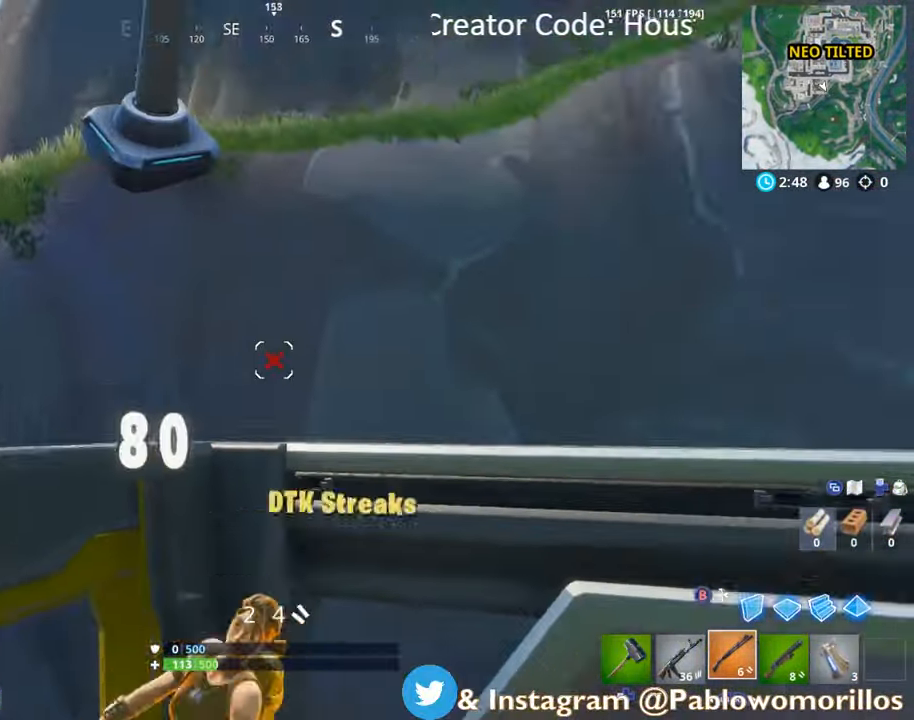
{"buttons": ["A"], "left_stick": "up-right", "right_stick": "center", "events": [[33, "L3", "up"], [33, "R2", "up"], [33, "right_stick", "center"], [66, "left_stick", "down"], [100, "right_stick", "down"], [133, "L2", "down"], [133, "L3", "down"], [333, "L2", "up"], [333, "L3", "up"], [366, "right_stick", "center"], [400, "left_stick", "up-right"], [466, "A", "down"]]}
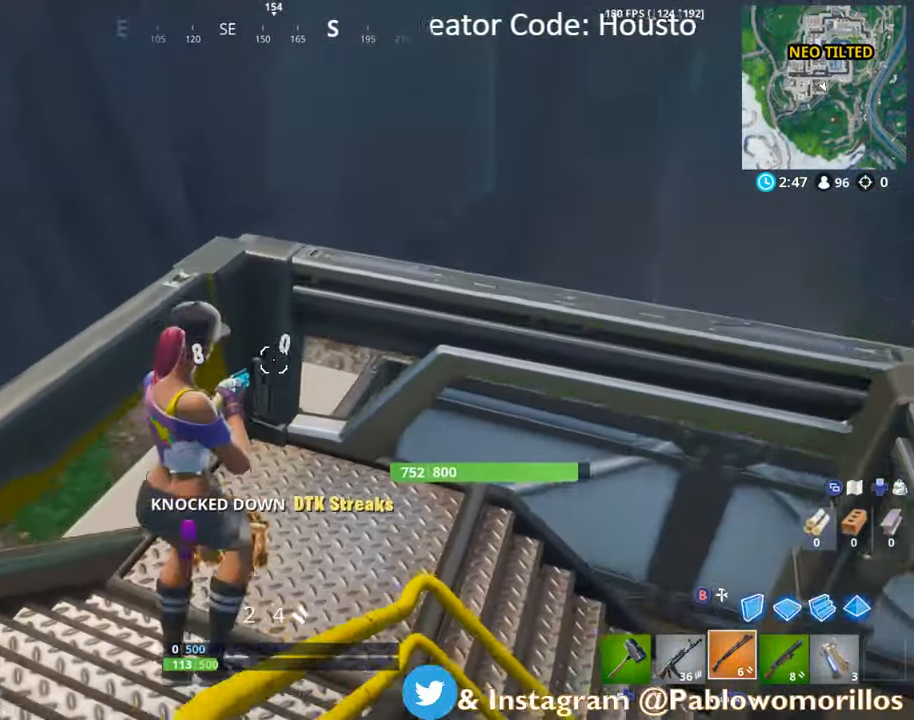
{"buttons": [], "left_stick": "right", "right_stick": "center", "events": [[66, "A", "up"], [150, "left_stick", "right"], [200, "right_stick", "down-left"], [383, "right_stick", "center"]]}
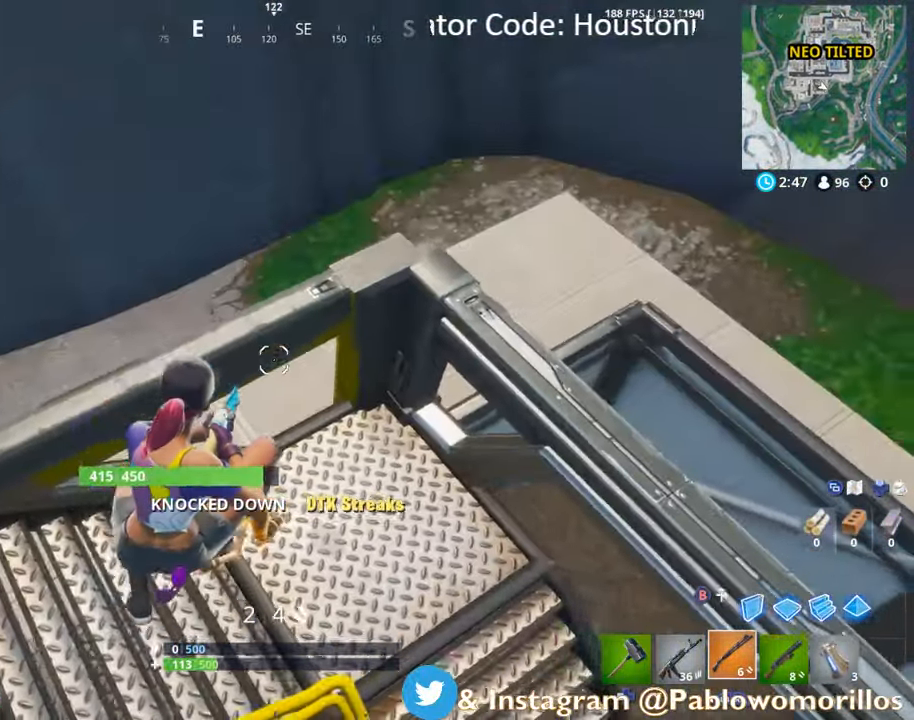
{"buttons": [], "left_stick": "up", "right_stick": "center", "events": [[16, "left_stick", "up-right"], [50, "right_stick", "left"], [250, "left_stick", "right"], [250, "right_stick", "up-left"], [350, "right_stick", "center"], [383, "left_stick", "up"]]}
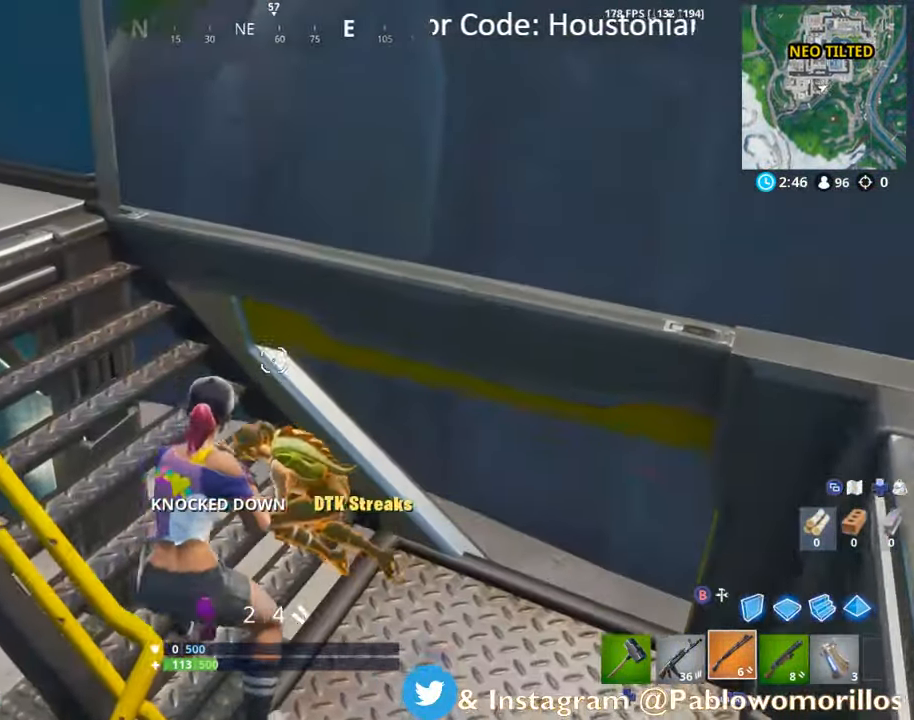
{"buttons": ["L3"], "left_stick": "down-right", "right_stick": "left", "events": [[16, "right_stick", "up-left"], [50, "left_stick", "left"], [116, "right_stick", "center"], [150, "left_stick", "down"], [200, "L1", "down"], [200, "L3", "down"], [233, "left_stick", "down-right"], [283, "L1", "up"], [350, "L1", "down"], [350, "right_stick", "left"], [483, "L1", "up"]]}
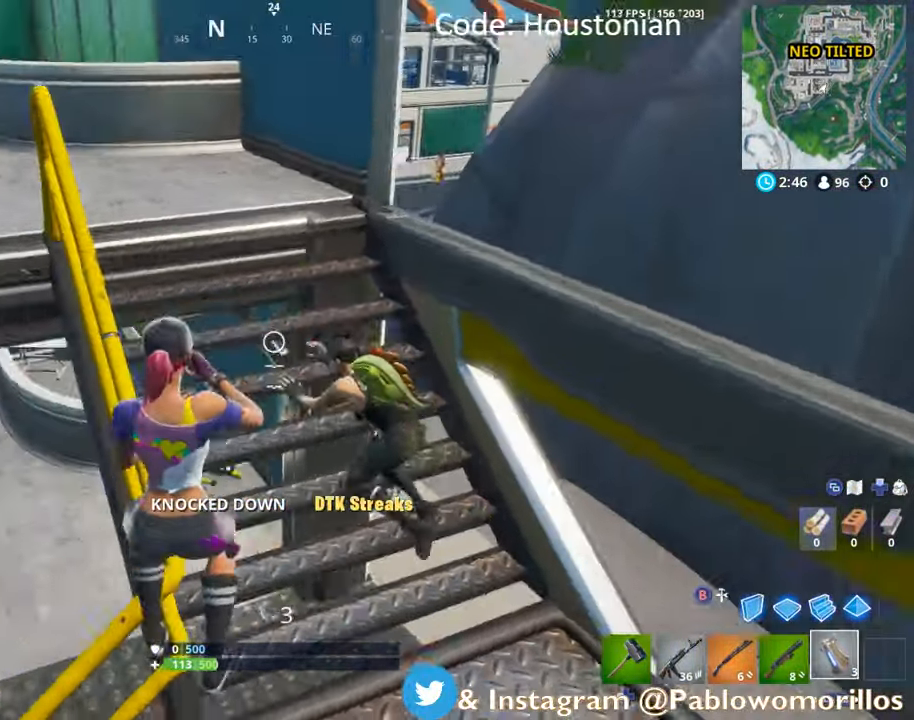
{"buttons": ["R2"], "left_stick": "up", "right_stick": "up", "events": [[33, "L3", "up"], [33, "right_stick", "center"], [216, "left_stick", "up-left"], [216, "right_stick", "up-left"], [266, "left_stick", "up"], [350, "right_stick", "center"], [467, "R2", "down"], [483, "right_stick", "up"]]}
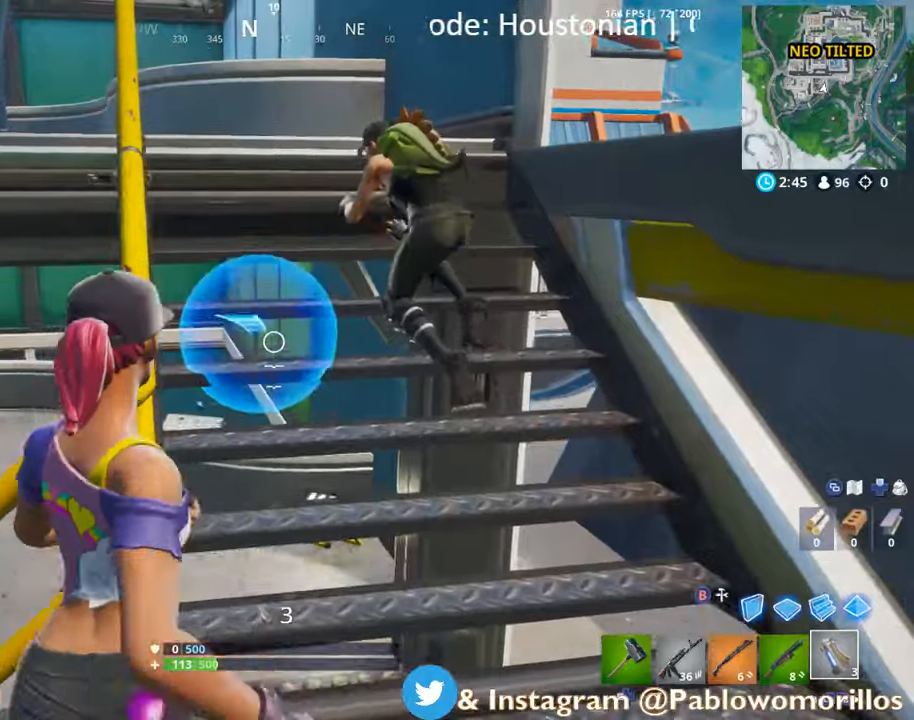
{"buttons": ["R2"], "left_stick": "up", "right_stick": "down-left", "events": [[167, "right_stick", "center"], [467, "right_stick", "down-left"]]}
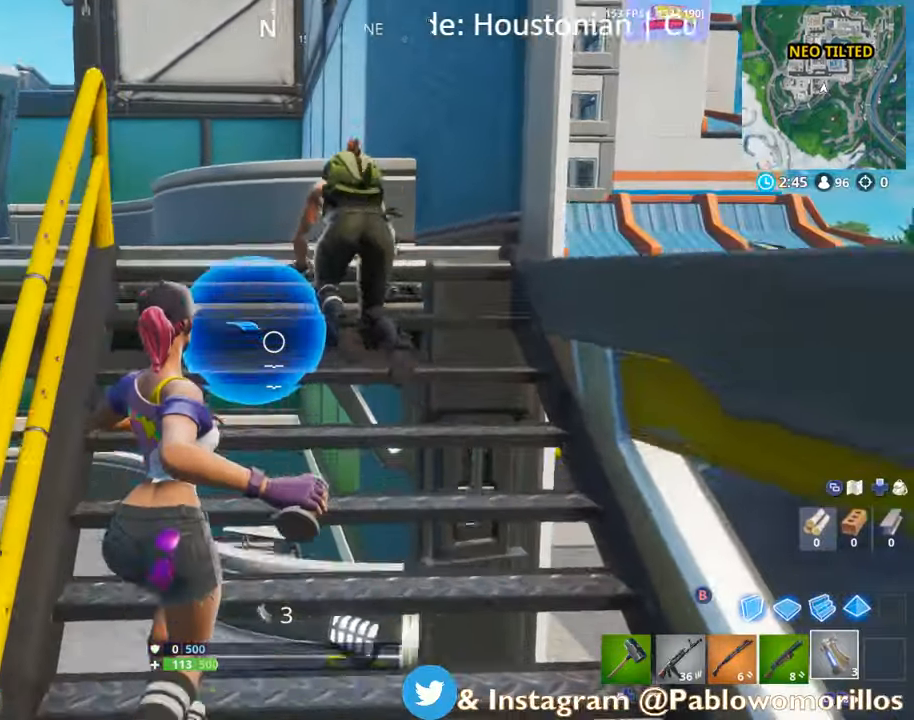
{"buttons": [], "left_stick": "down", "right_stick": "down-right", "events": [[17, "left_stick", "up-left"], [33, "right_stick", "center"], [217, "right_stick", "down"], [283, "left_stick", "up-right"], [333, "R2", "up"], [333, "right_stick", "center"], [350, "left_stick", "down-right"], [433, "left_stick", "down"], [433, "right_stick", "down-right"]]}
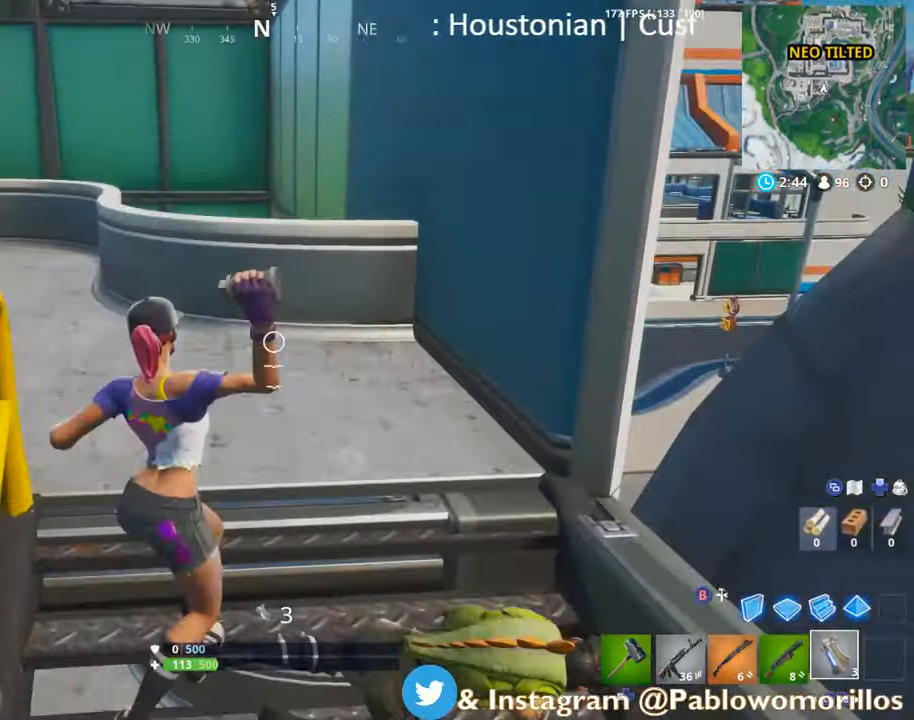
{"buttons": [], "left_stick": "down-right", "right_stick": "center", "events": [[133, "right_stick", "center"], [183, "left_stick", "down-right"]]}
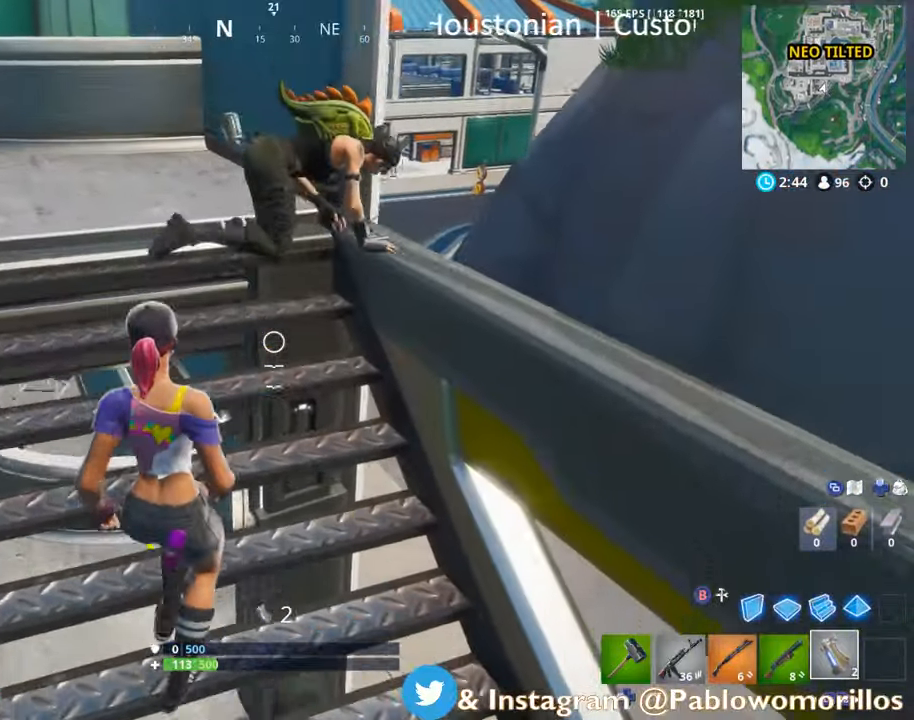
{"buttons": [], "left_stick": "down-left", "right_stick": "center", "events": [[183, "R2", "down"], [183, "left_stick", "down-left"], [183, "right_stick", "up"], [317, "right_stick", "center"], [367, "R2", "up"]]}